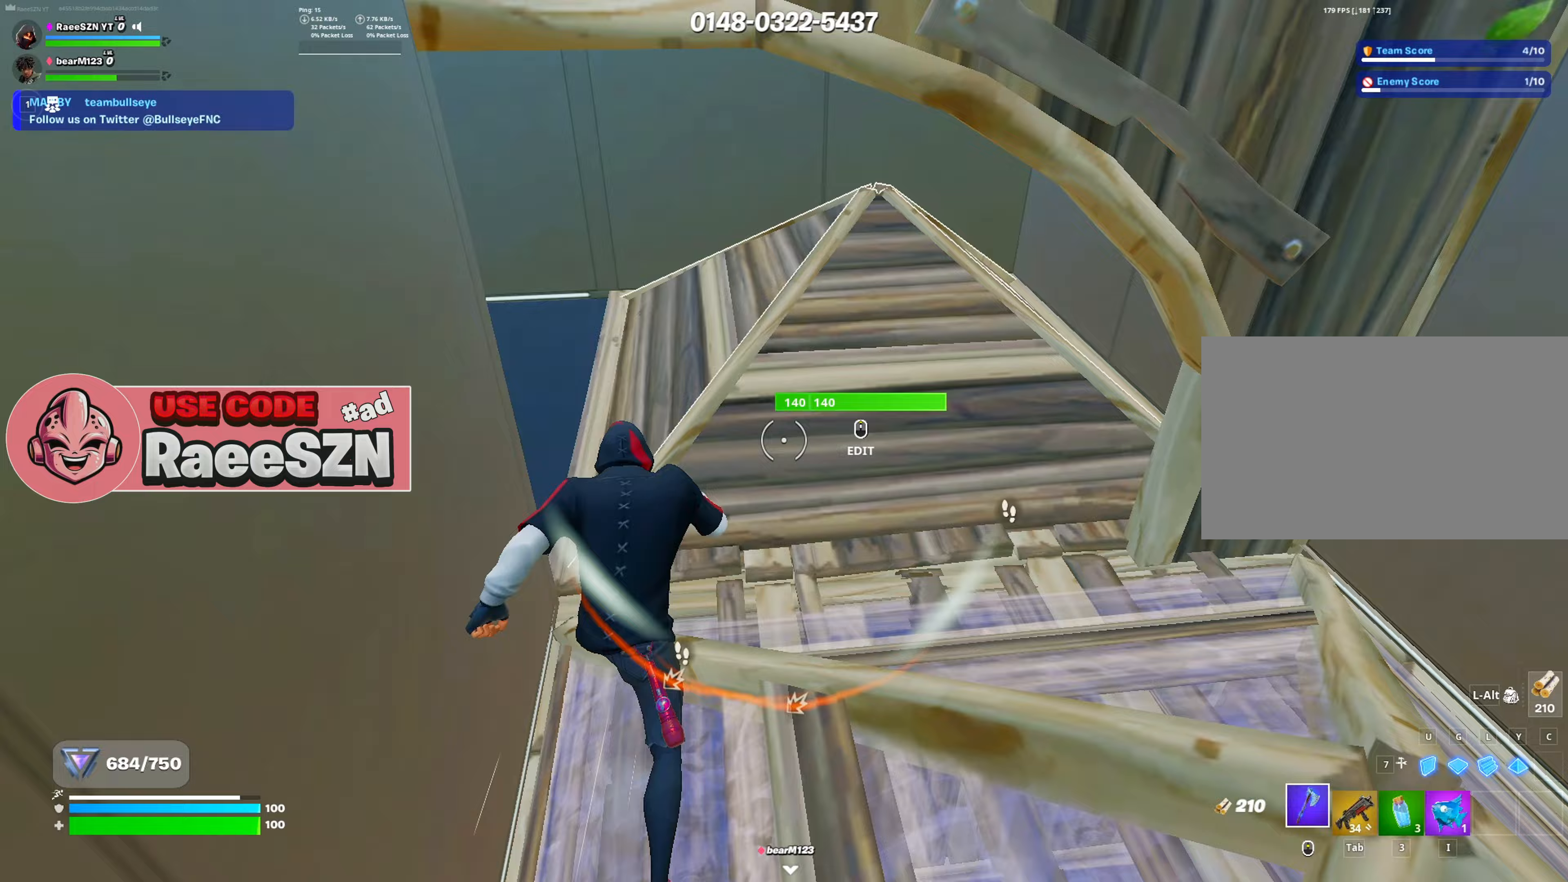
Gameplay with keyboard and mouse; each line is a JSON object with the keys and mouse buttons held at the frame after it (dt_ms = milliseconds from this image to that frame). "events" lists presses ("down") and releases ("up") of "1", "2", "3", "4", "5", "a", "alt", "c", "caps_lock", "ctrl", "d", "e", "f", "g", "q", "r", "s", "shift", "space", "t", "tab", "v", "w", "x", "z", "mouse_left", "mouse_wheel" and "mouse_right" between this image and that frame as [ms after this image, input, new state], when the widget could be followed in between. "mouse_left", "mouse_wheel", "mouse_right" = the "left", "wheel", "right" buttons of the "mouse" list. No other keys are recorded. "wheel" means that the mouse wheel is clicked or scrolled. "mouse_move" is the direction in which the mouse moves at that frame (one of eight, or "still"), when it could be read.
{"dt_ms": 417, "keys": ["a", "w"], "mouse": ["right"], "mouse_move": "right", "events": [[67, "mouse_left", "down"], [67, "r", "down"], [117, "mouse_left", "up"], [117, "r", "up"], [217, "a", "down"], [250, "w", "up"], [400, "mouse_right", "down"], [400, "w", "down"]]}
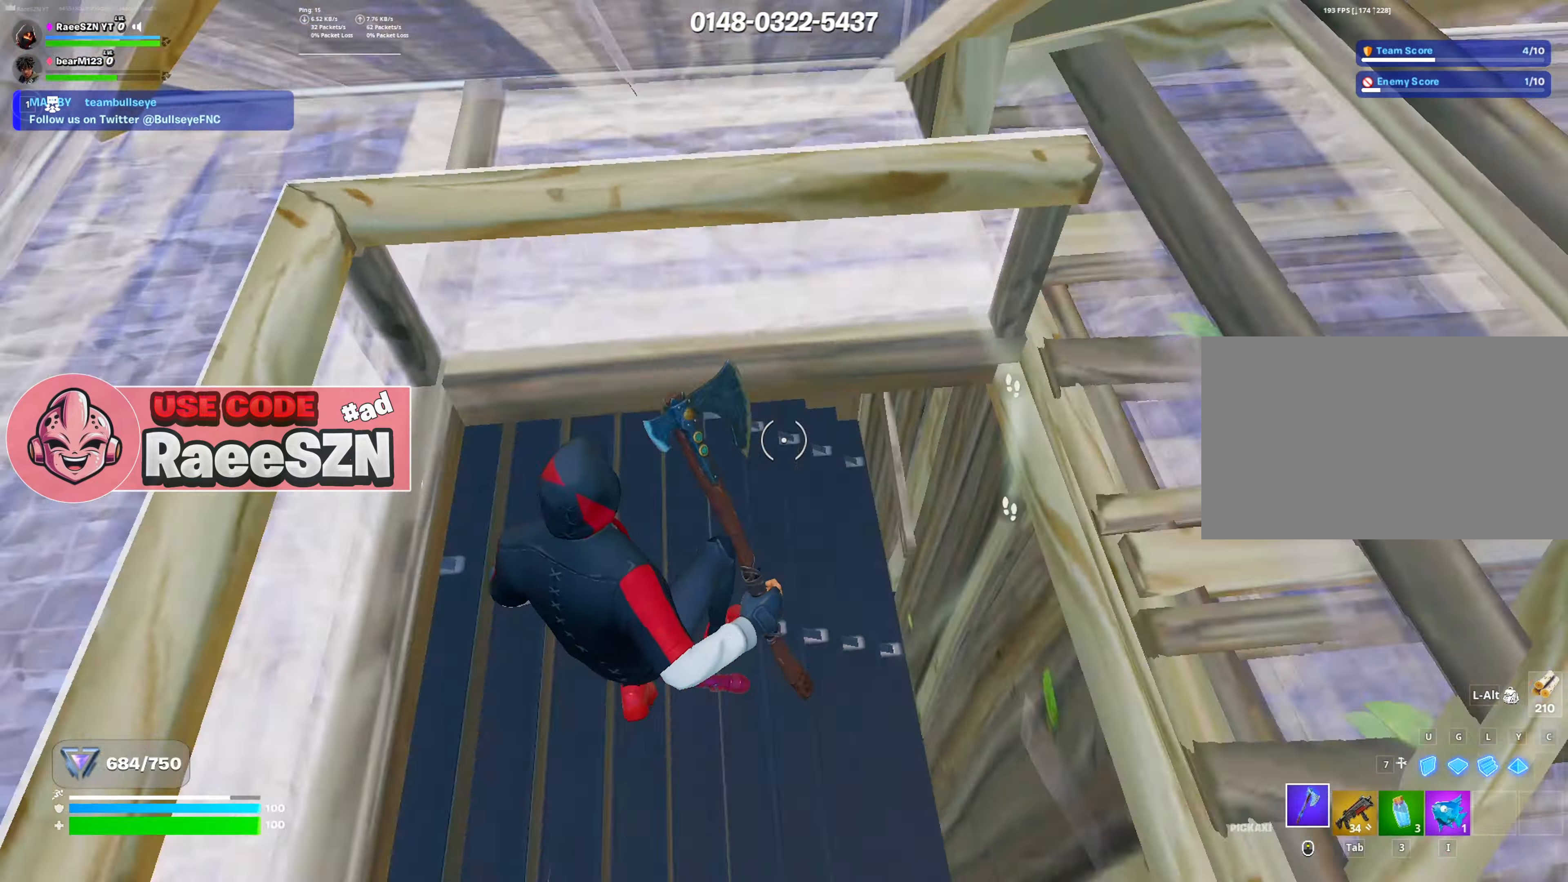
{"dt_ms": 501, "keys": [], "mouse": ["left"], "mouse_move": "up-left", "events": [[33, "a", "up"], [33, "mouse_right", "up"], [167, "mouse_wheel", "down"], [267, "mouse_wheel", "up"], [317, "r", "down"], [367, "mouse_left", "down"], [400, "r", "up"], [451, "w", "up"]]}
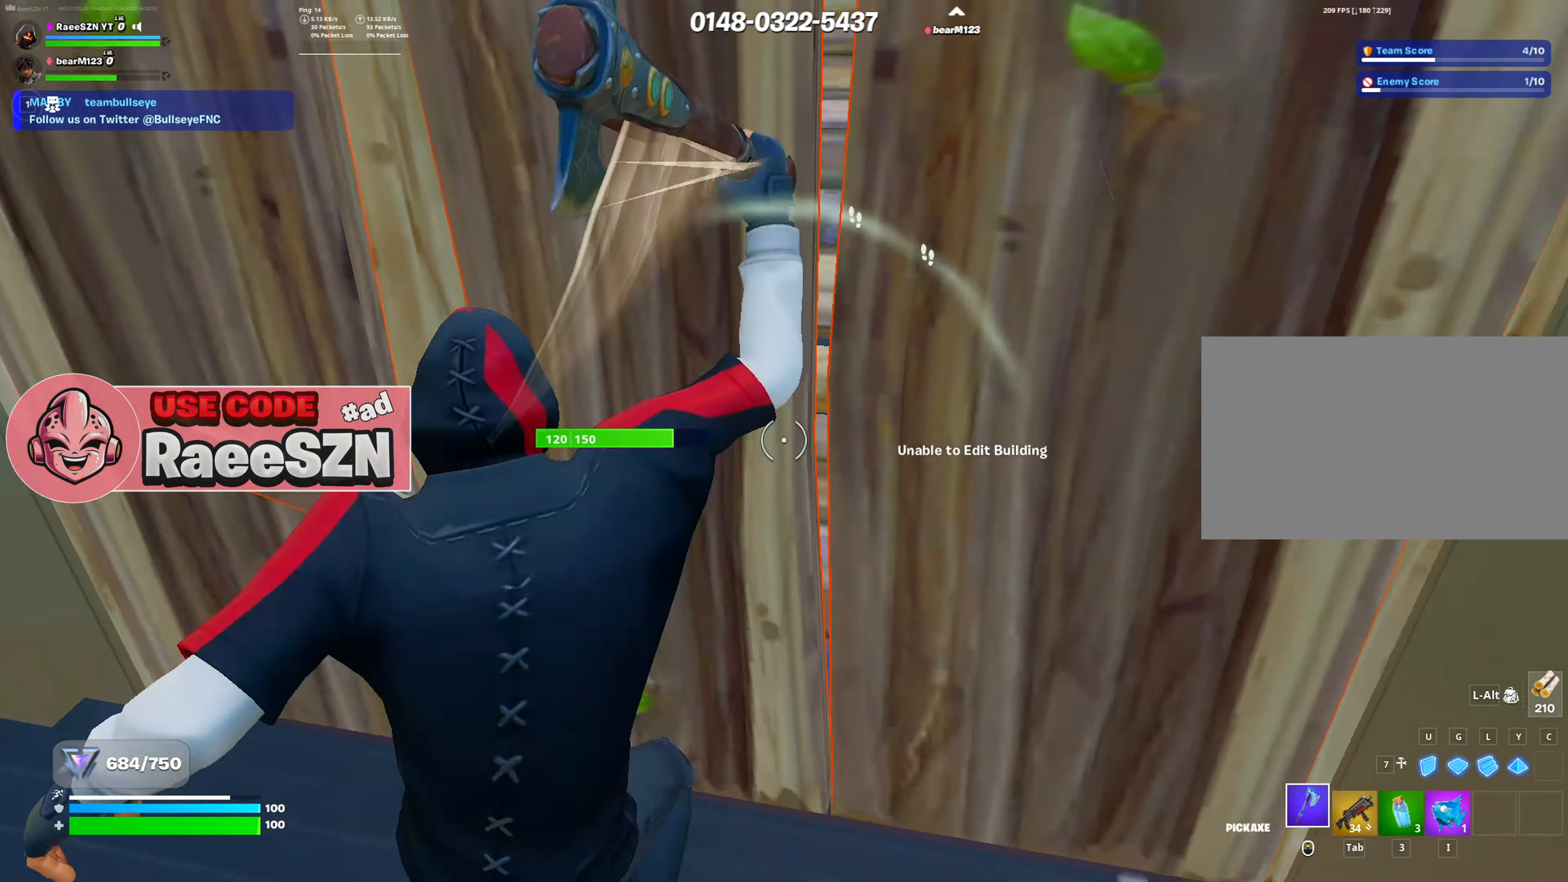
{"dt_ms": 500, "keys": ["a", "s"], "mouse": ["left"], "mouse_move": "still", "events": [[133, "s", "down"], [467, "a", "down"]]}
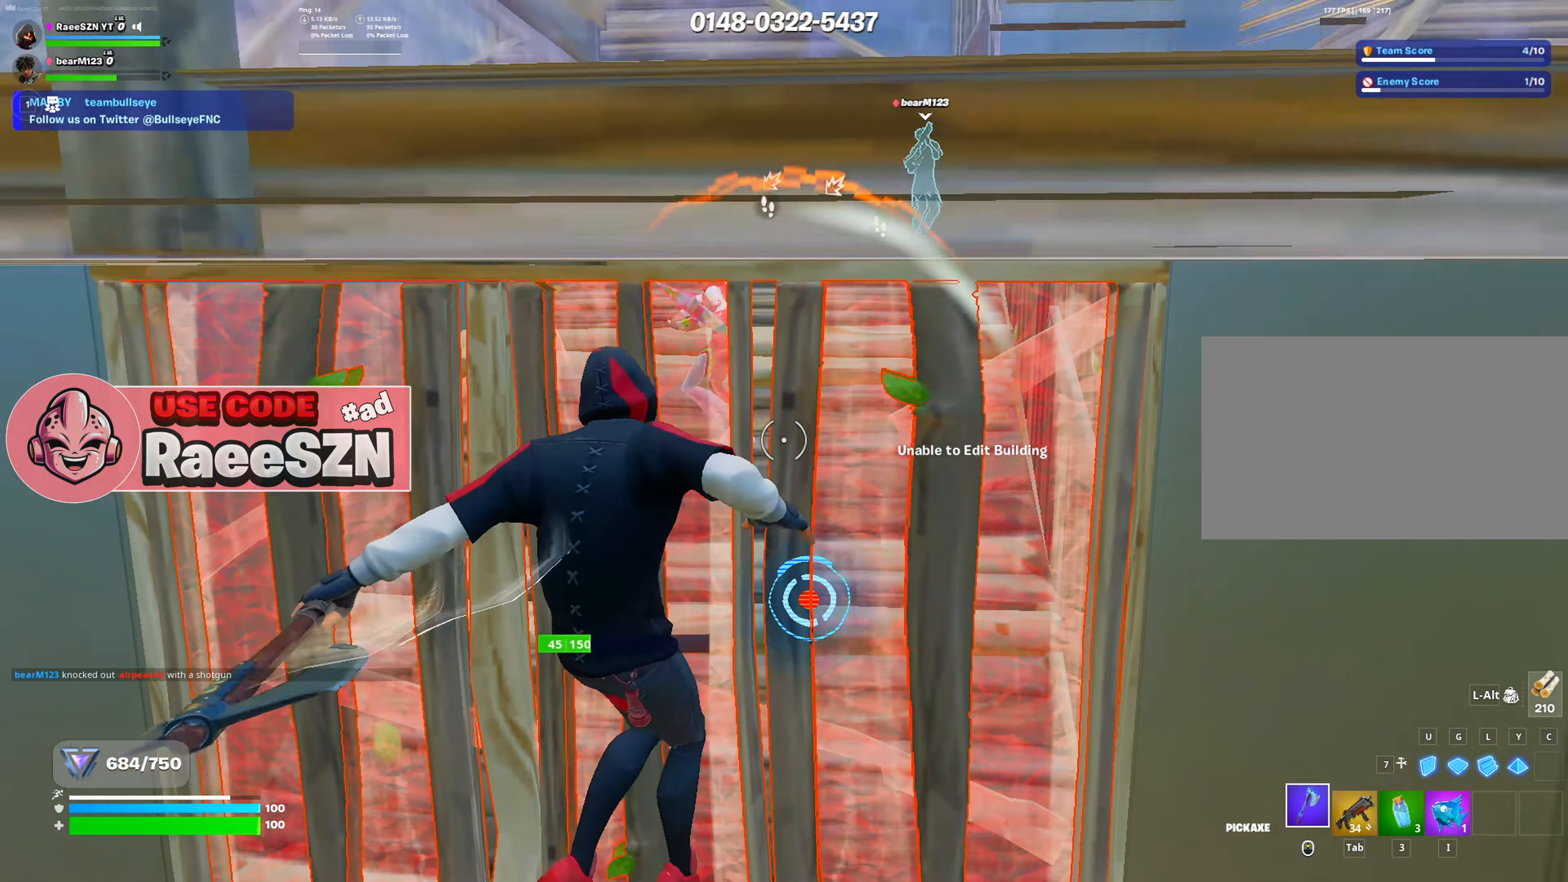
{"dt_ms": 501, "keys": ["tab", "w"], "mouse": [], "mouse_move": "down-left", "events": [[17, "s", "up"], [117, "e", "down"], [200, "e", "up"], [200, "mouse_left", "up"], [200, "w", "down"], [284, "a", "up"], [284, "r", "down"], [334, "mouse_left", "down"], [384, "mouse_left", "up"], [384, "r", "up"], [434, "tab", "down"]]}
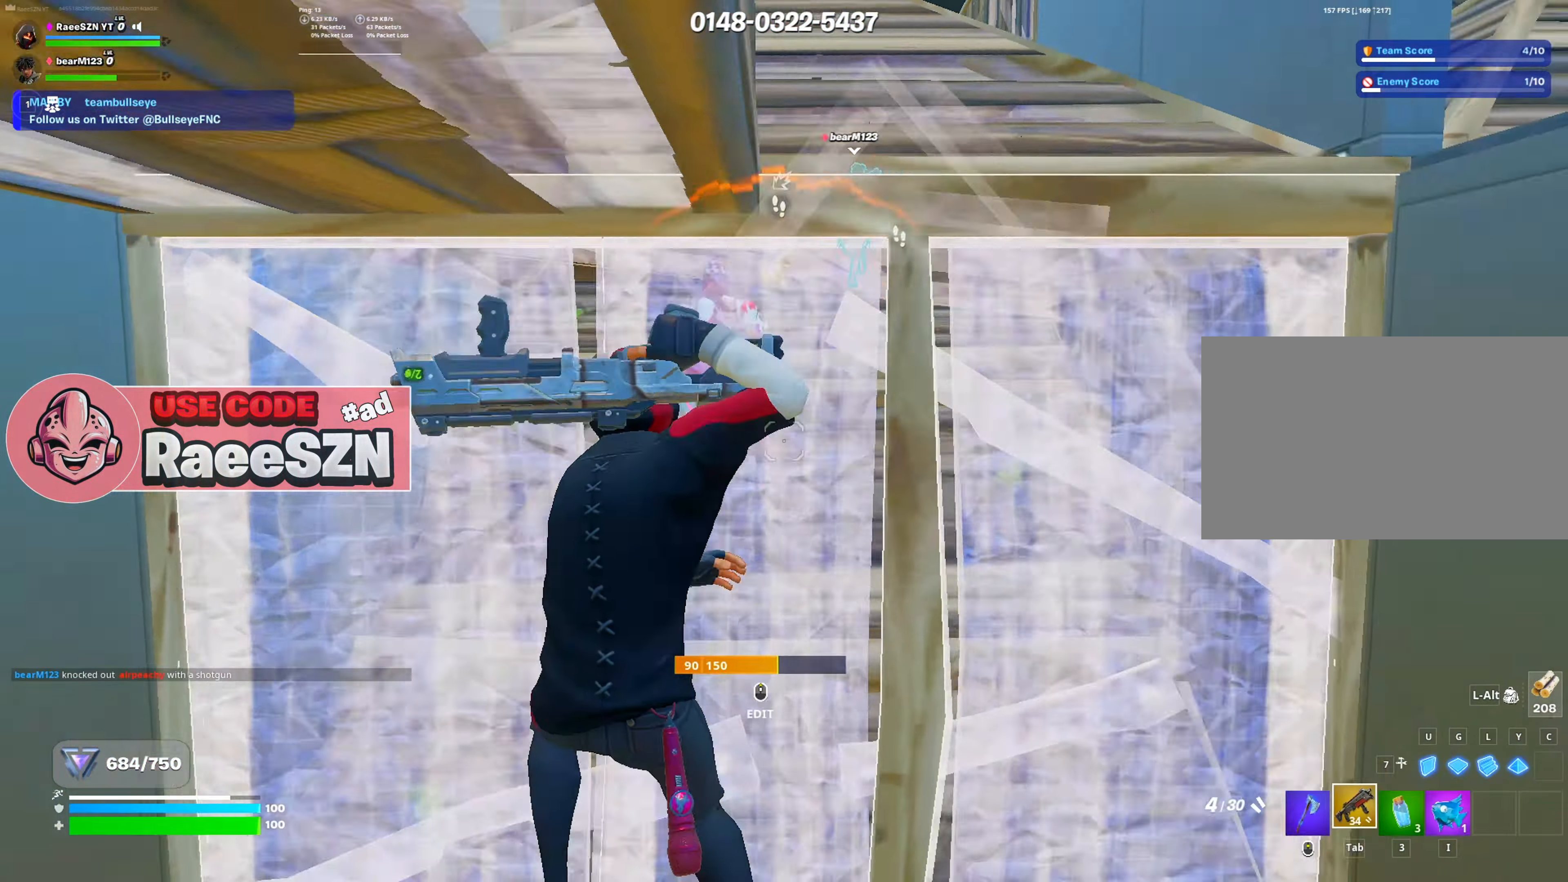
{"dt_ms": 500, "keys": [], "mouse": [], "mouse_move": "down", "events": [[33, "tab", "up"], [116, "r", "down"], [166, "w", "up"], [267, "mouse_left", "down"], [267, "r", "up"], [350, "mouse_left", "up"]]}
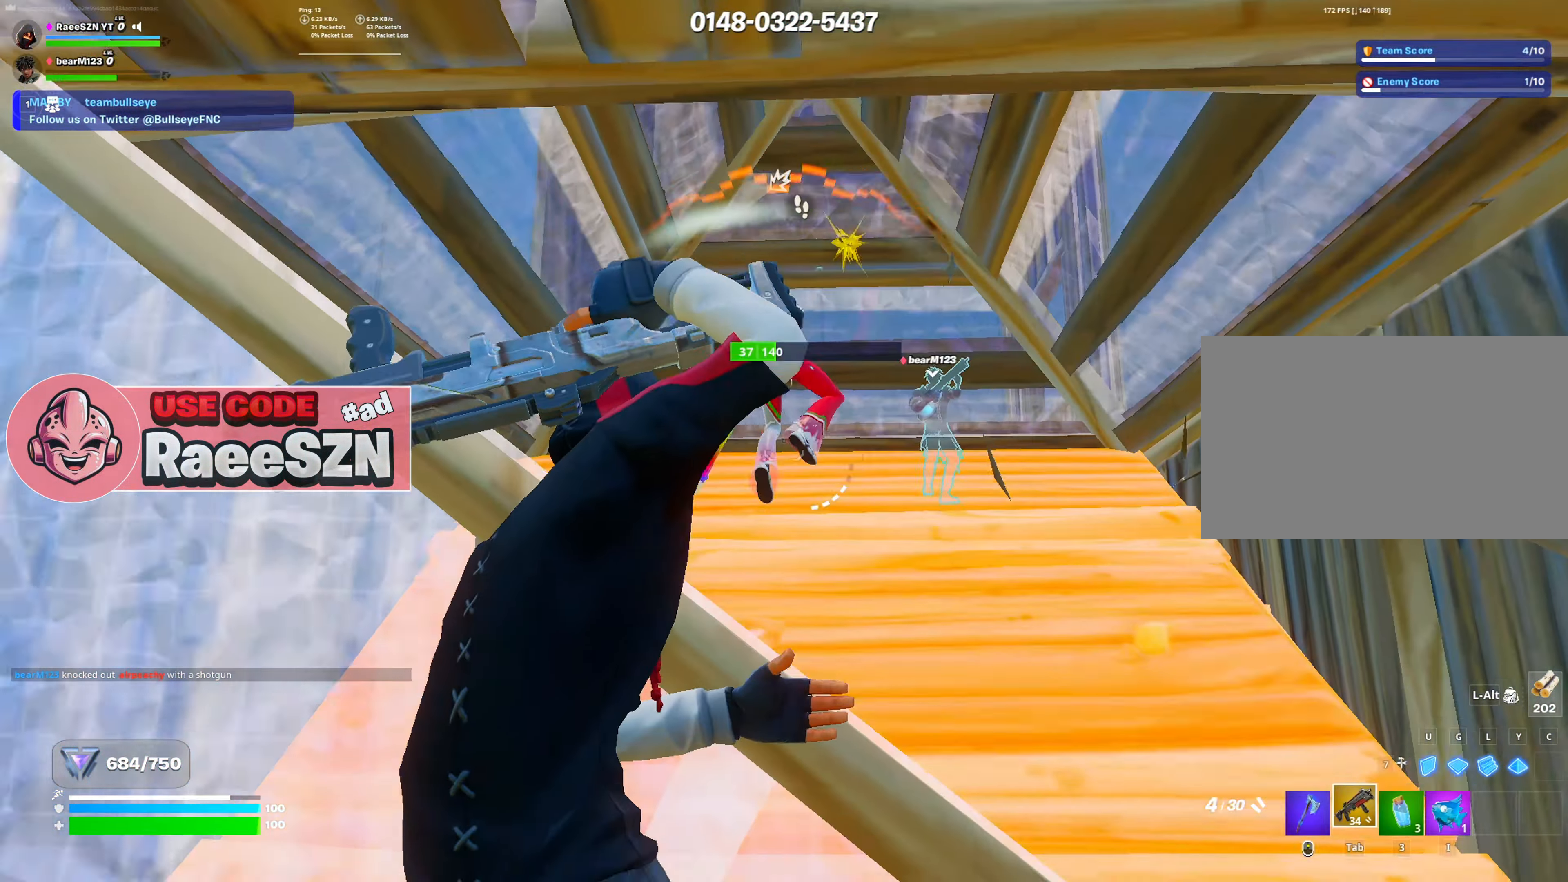
{"dt_ms": 501, "keys": [], "mouse": ["right"], "mouse_move": "up-right", "events": [[50, "d", "down"], [234, "mouse_right", "down"], [284, "d", "up"]]}
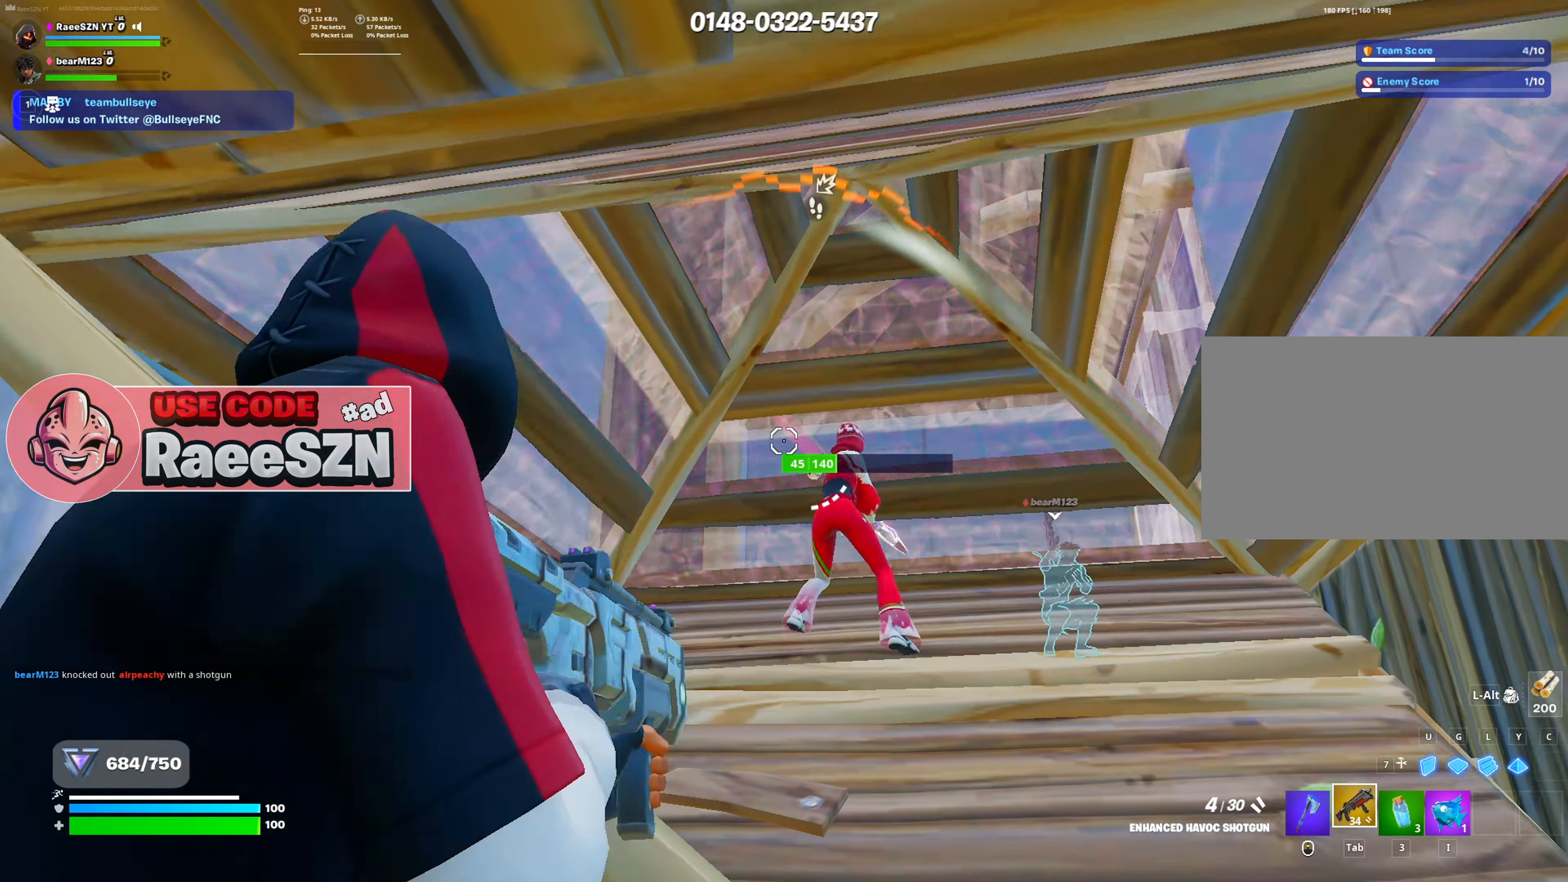
{"dt_ms": 500, "keys": ["3", "w"], "mouse": ["left", "right"], "mouse_move": "down-left", "events": [[250, "mouse_left", "down"], [333, "w", "down"], [383, "mouse_left", "up"], [433, "3", "down"], [433, "mouse_left", "down"]]}
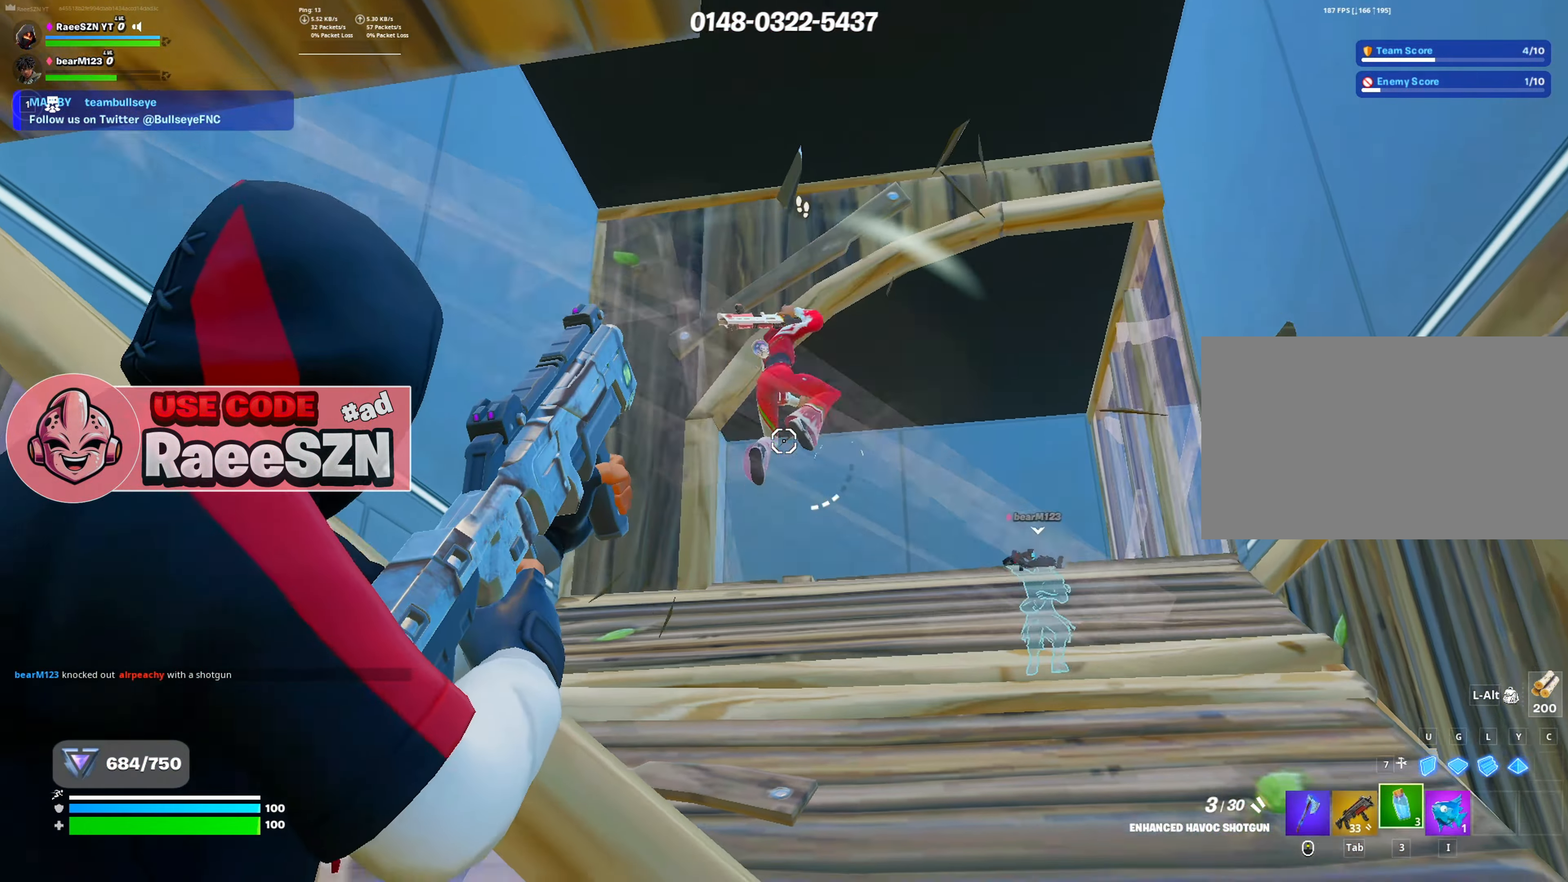
{"dt_ms": 501, "keys": ["shift"], "mouse": [], "mouse_move": "still", "events": [[33, "3", "up"], [117, "mouse_left", "up"], [167, "mouse_right", "up"], [217, "w", "up"], [300, "mouse_wheel", "down"], [400, "mouse_wheel", "up"], [451, "shift", "down"]]}
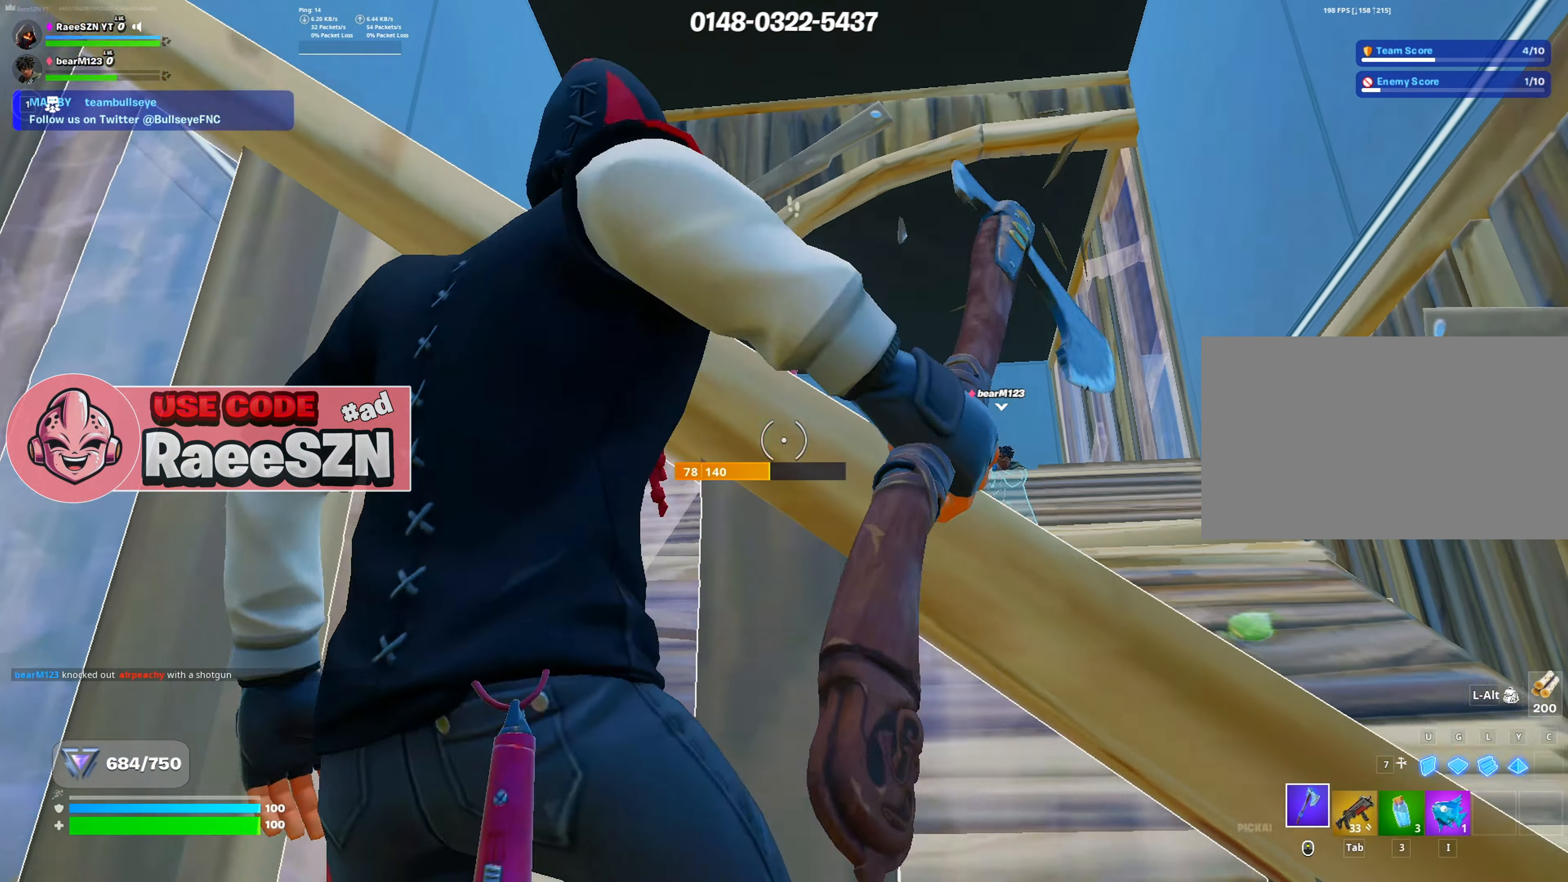
{"dt_ms": 500, "keys": ["d", "space"], "mouse": [], "mouse_move": "still", "events": [[33, "shift", "up"], [33, "w", "down"], [133, "tab", "down"], [233, "tab", "up"], [283, "d", "down"], [283, "w", "up"], [417, "space", "down"]]}
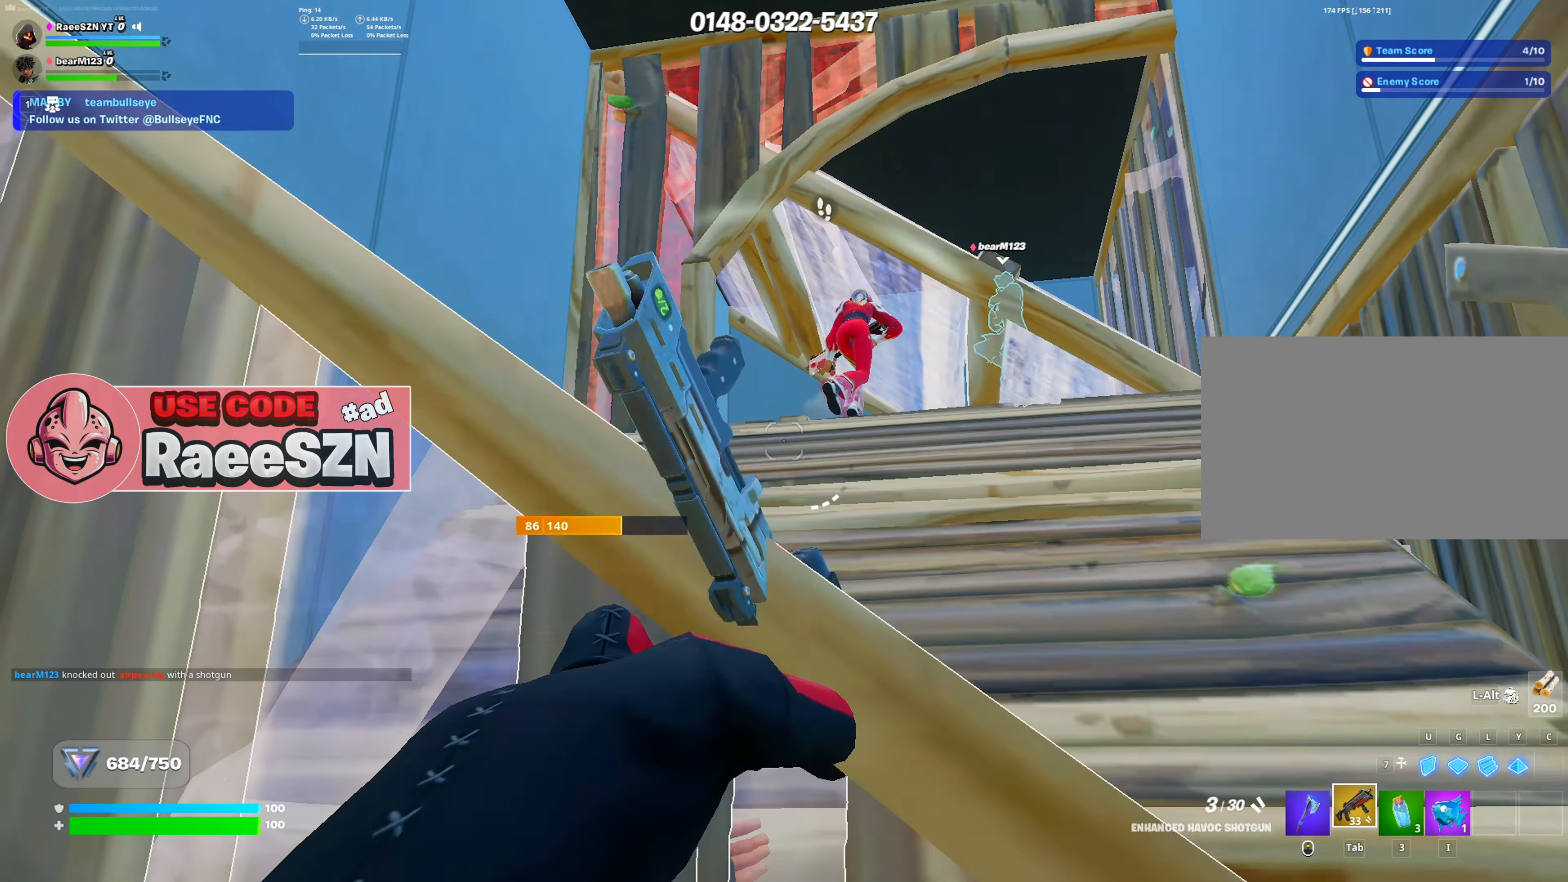
{"dt_ms": 501, "keys": ["d", "w"], "mouse": [], "mouse_move": "left", "events": [[100, "space", "up"], [350, "w", "down"]]}
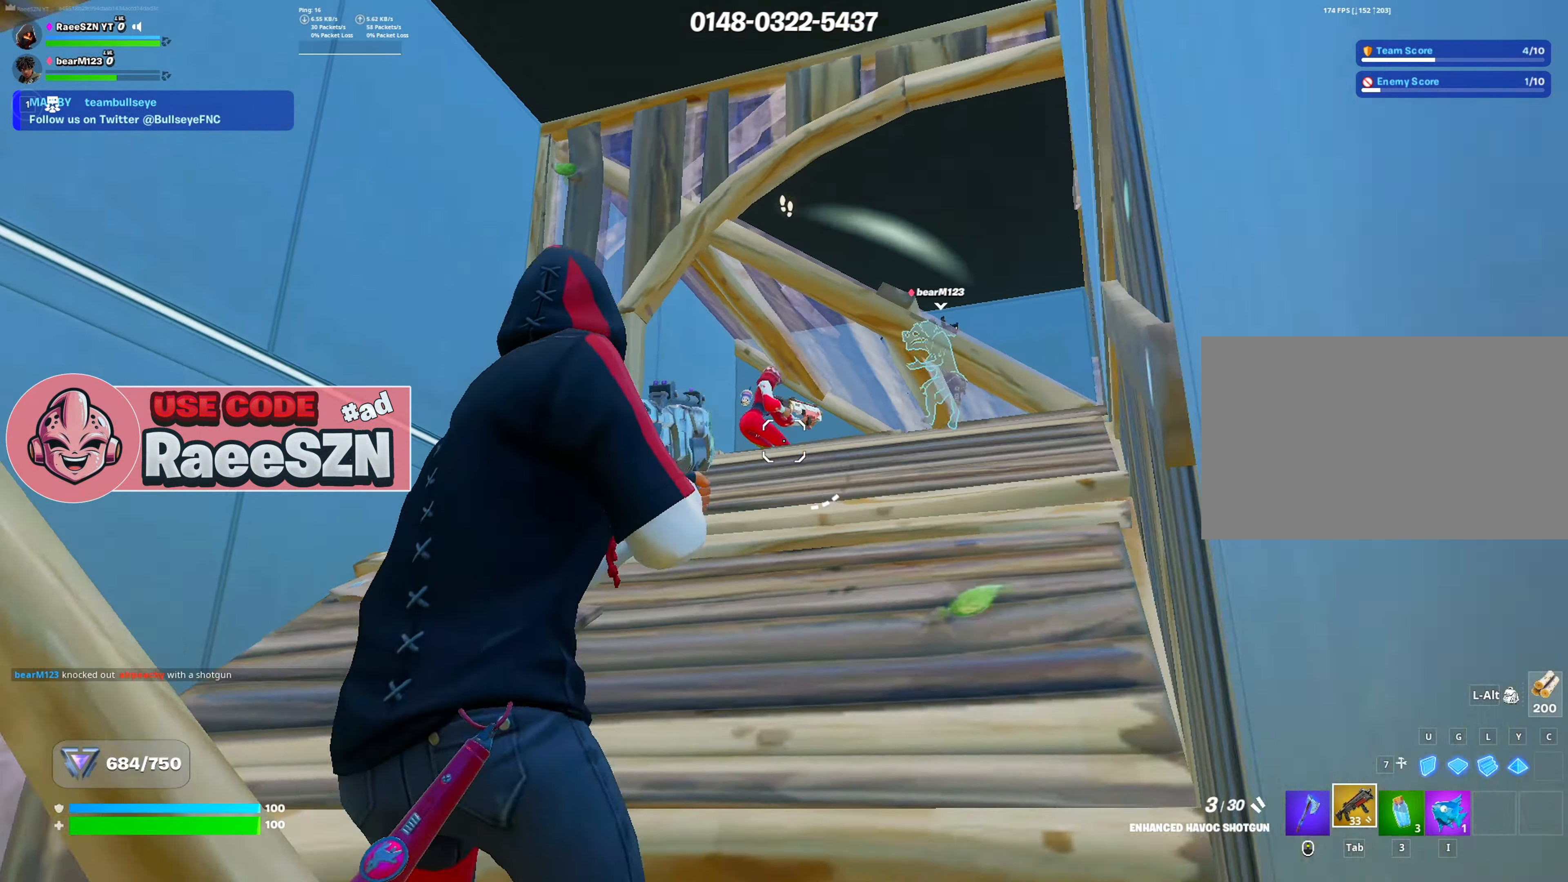
{"dt_ms": 500, "keys": ["a", "w"], "mouse": [], "mouse_move": "up-left", "events": [[66, "d", "up"], [66, "space", "down"], [216, "space", "up"], [400, "a", "down"]]}
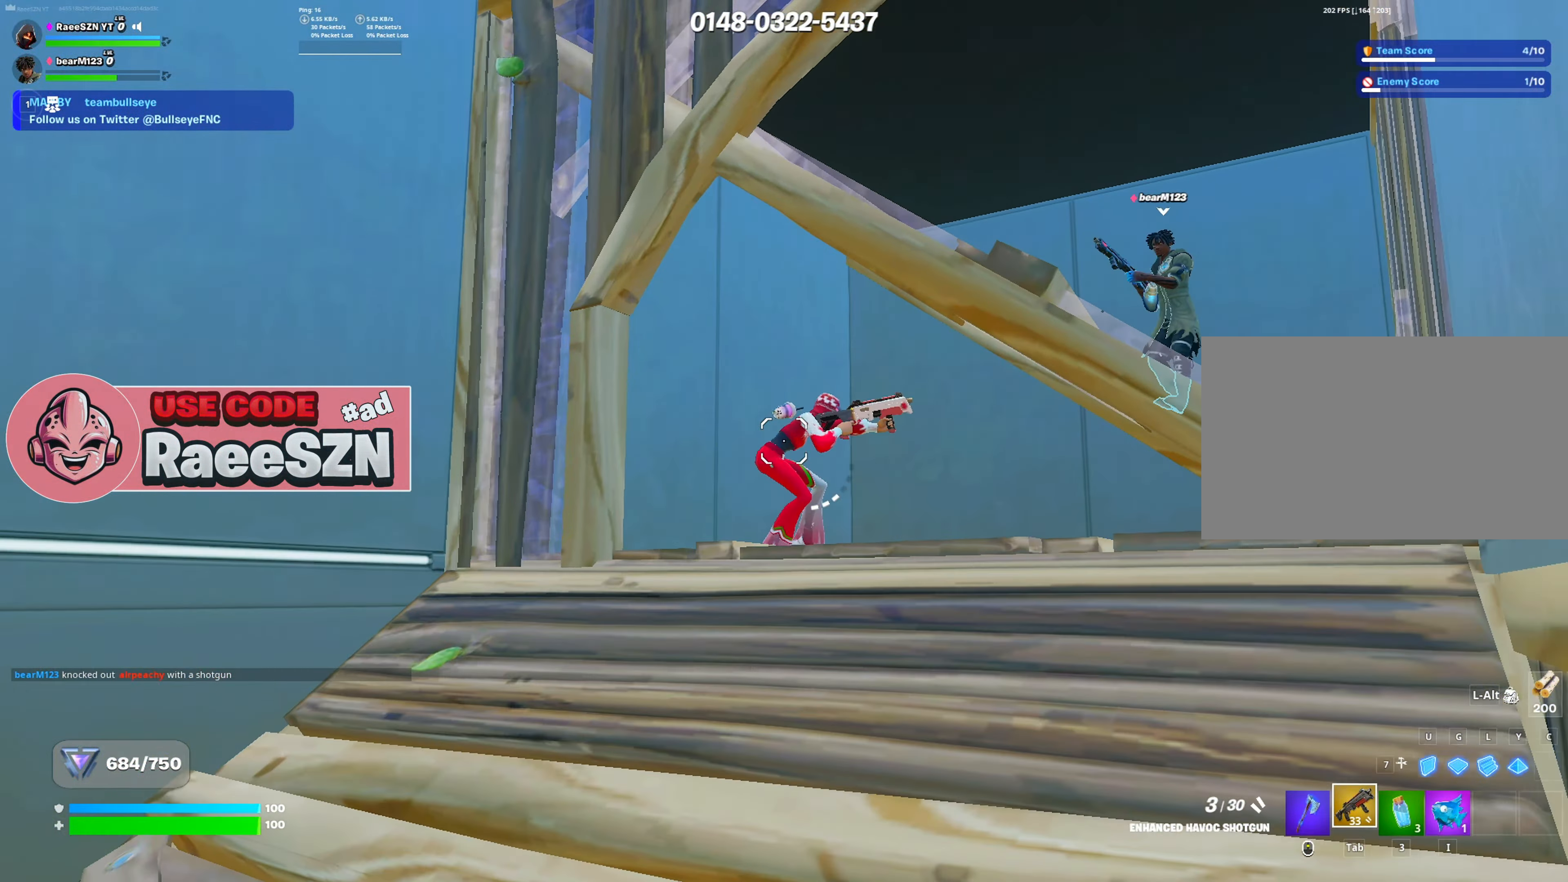
{"dt_ms": 501, "keys": ["r", "w"], "mouse": [], "mouse_move": "up", "events": [[50, "mouse_left", "down"], [184, "mouse_left", "up"], [317, "mouse_wheel", "down"], [417, "mouse_wheel", "up"], [467, "a", "up"], [501, "r", "down"]]}
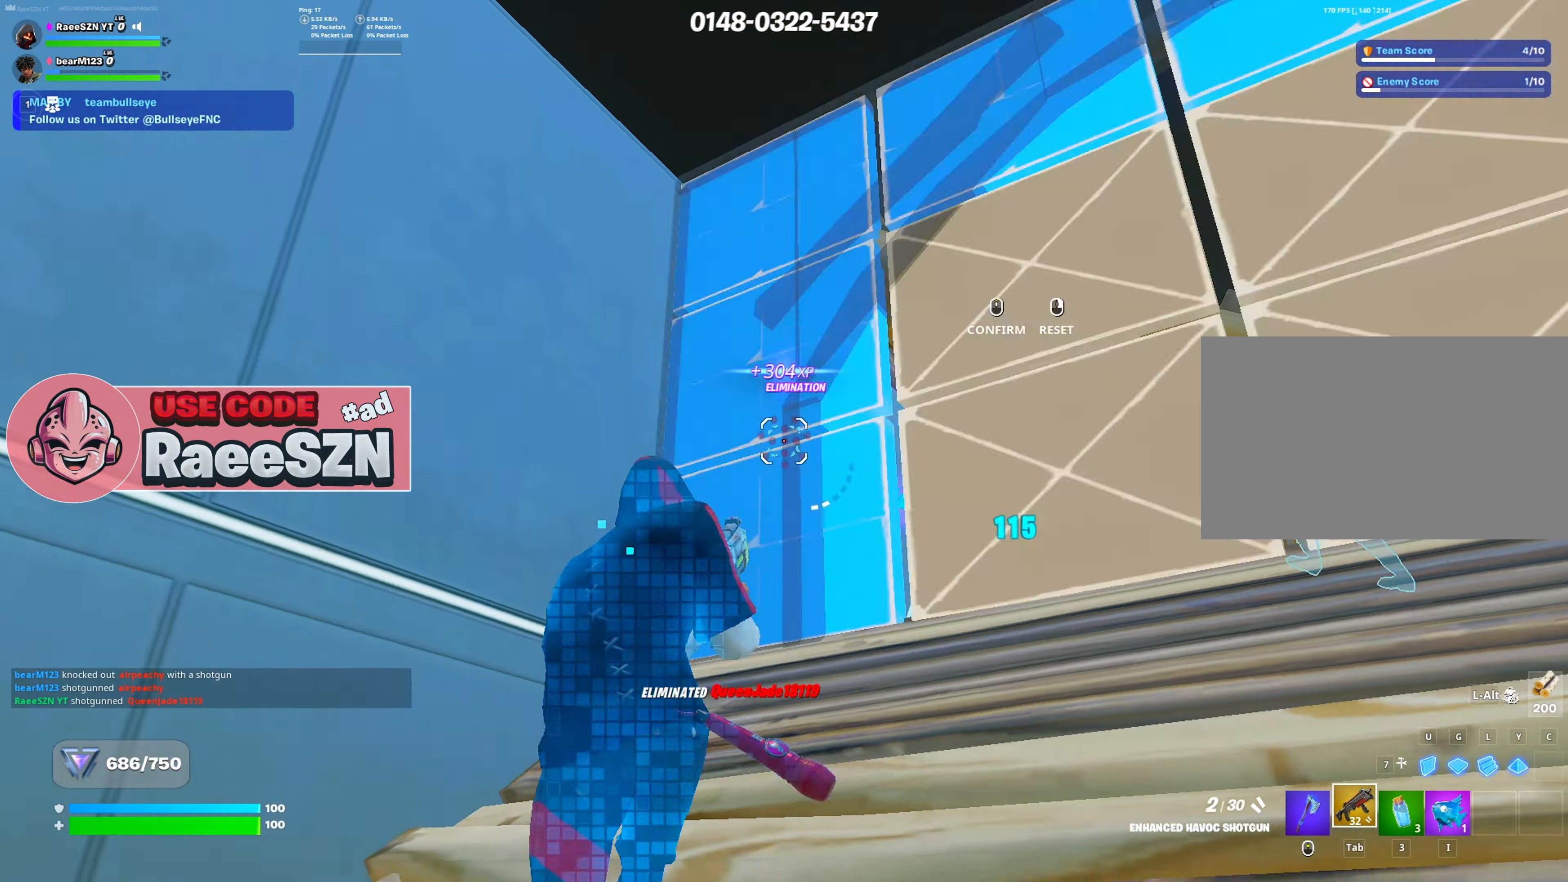
{"dt_ms": 500, "keys": [], "mouse": [], "mouse_move": "down-right", "events": [[16, "mouse_left", "down"], [66, "r", "up"], [116, "mouse_left", "up"], [250, "w", "up"], [283, "mouse_wheel", "down"], [333, "mouse_wheel", "up"]]}
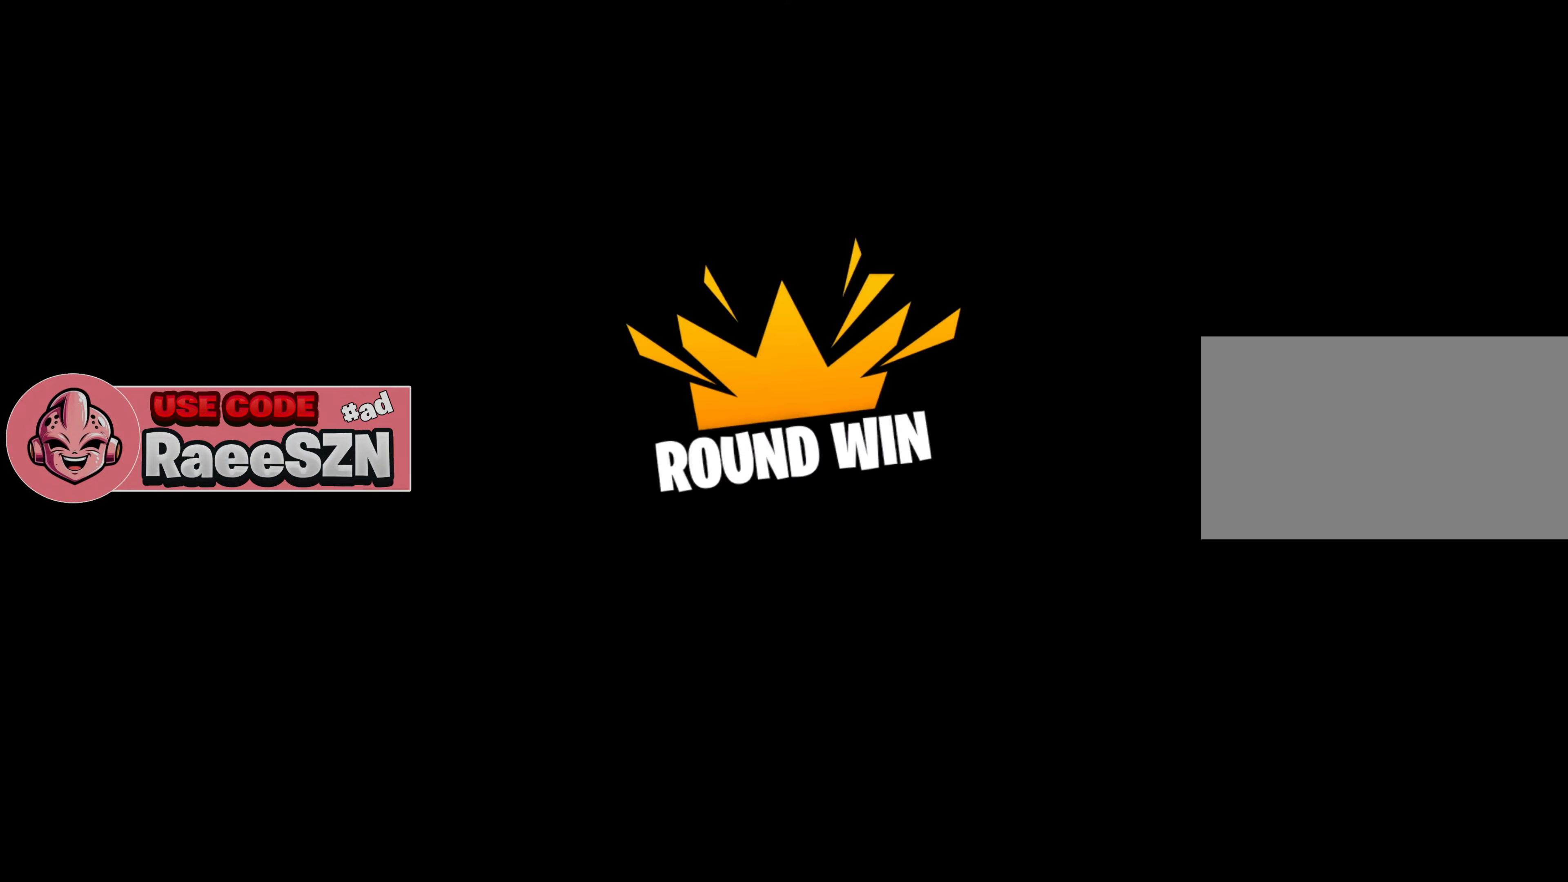
{"dt_ms": 501, "keys": [], "mouse": [], "mouse_move": "still", "events": []}
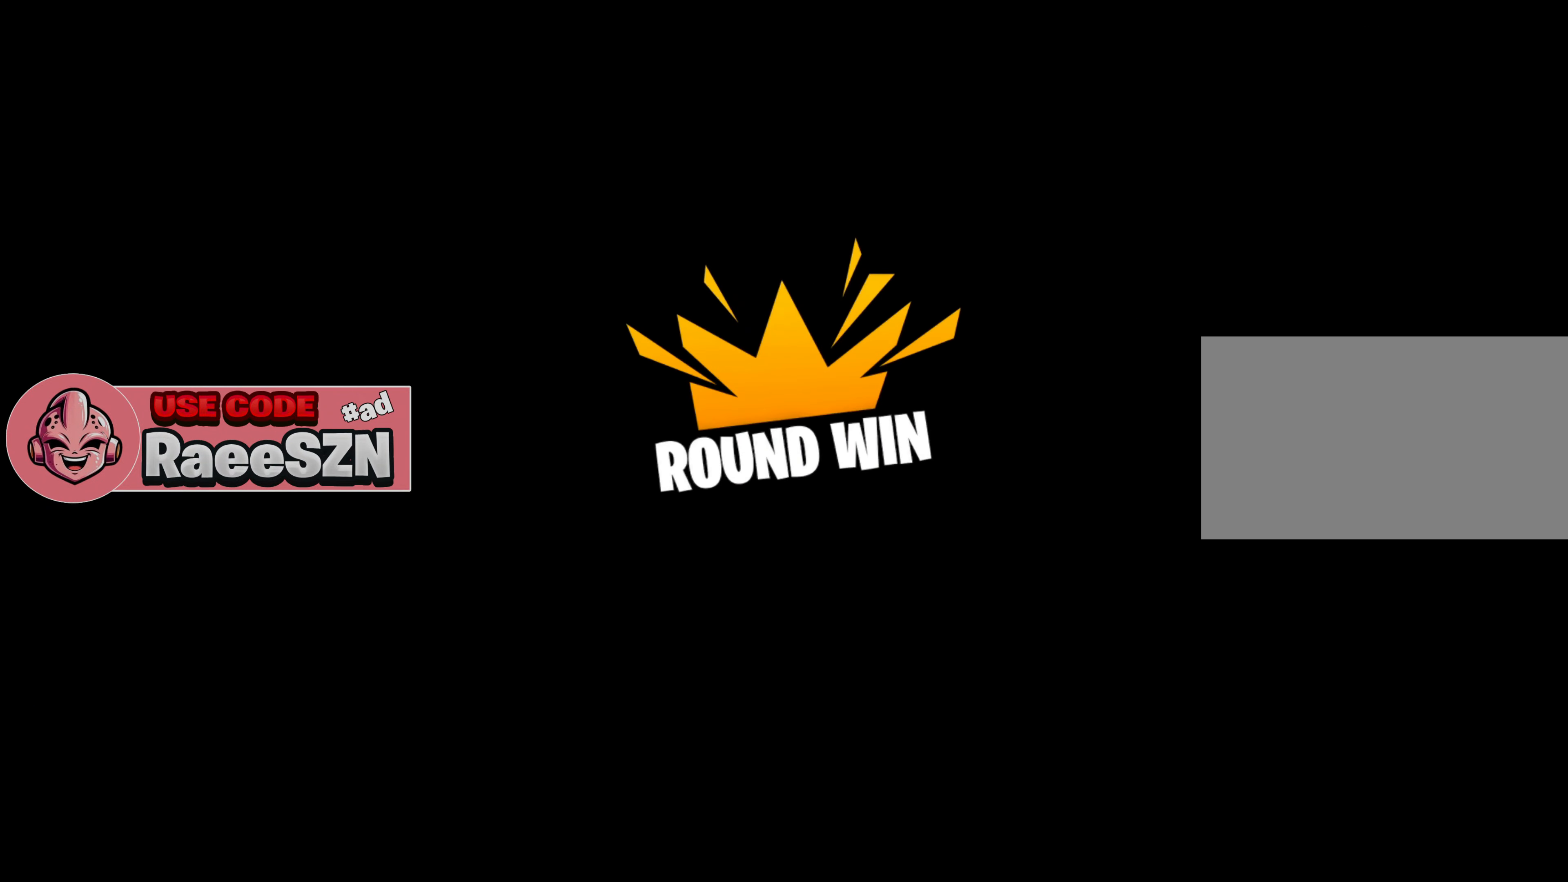
{"dt_ms": 500, "keys": [], "mouse": [], "mouse_move": "still", "events": []}
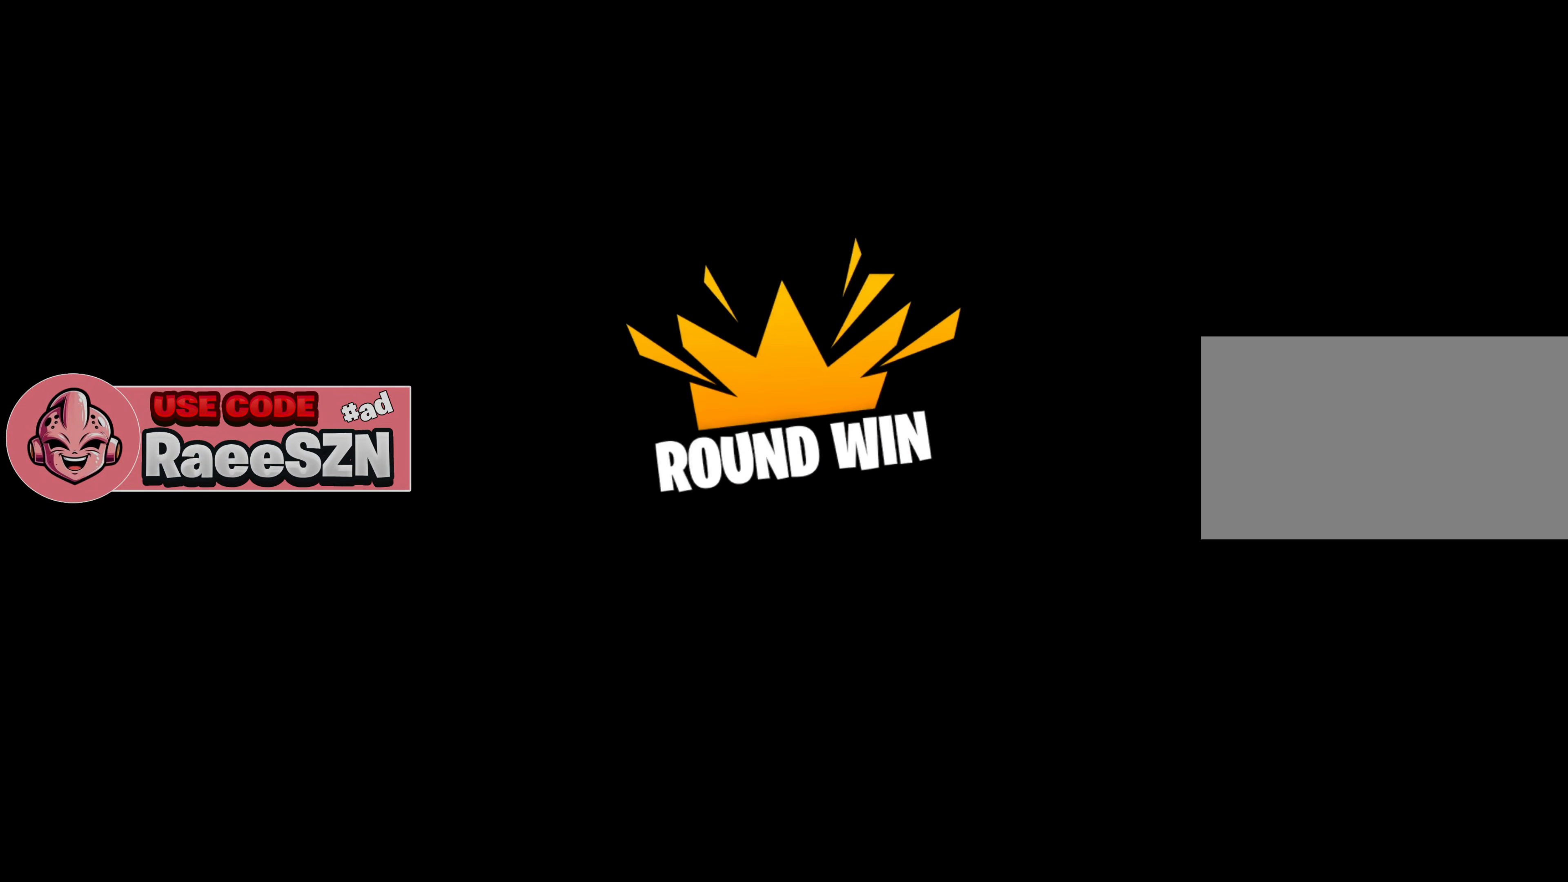
{"dt_ms": 501, "keys": [], "mouse": [], "mouse_move": "still", "events": []}
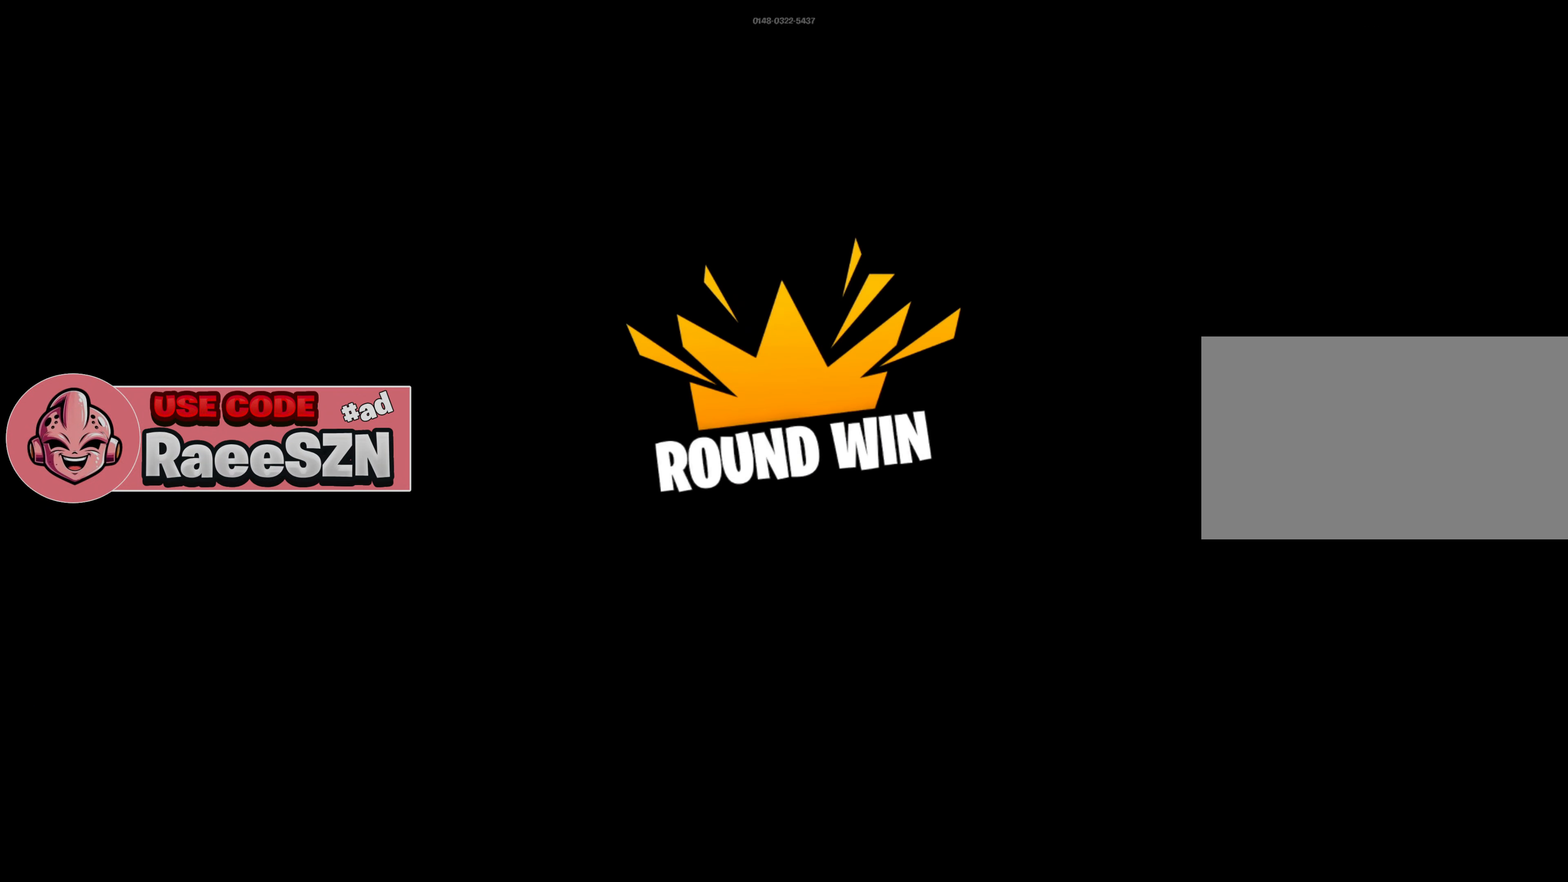
{"dt_ms": 500, "keys": [], "mouse": [], "mouse_move": "still", "events": []}
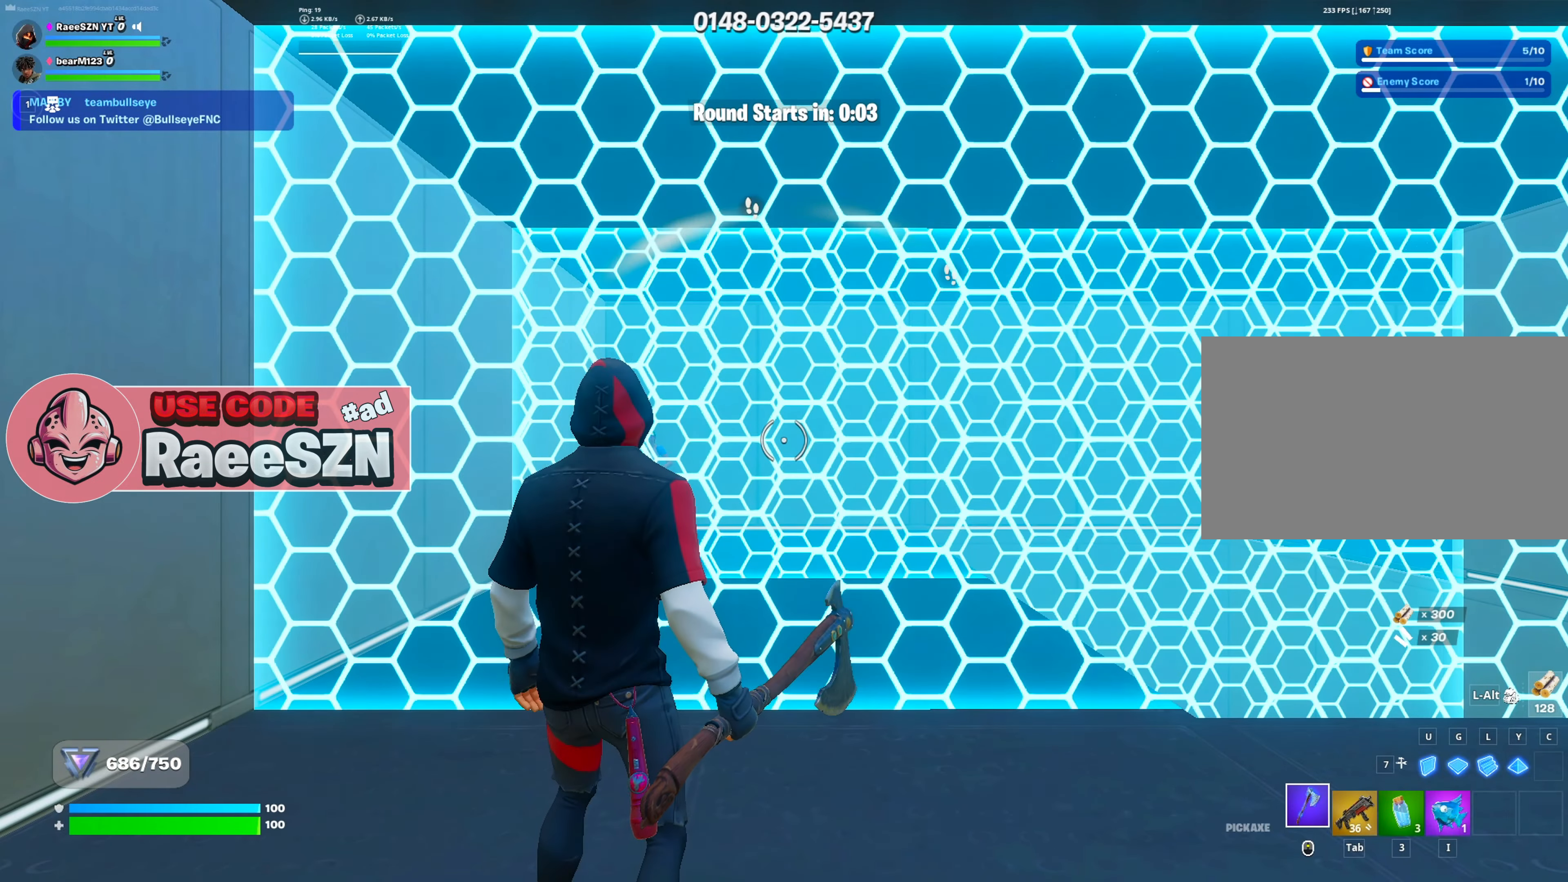
{"dt_ms": 501, "keys": [], "mouse": [], "mouse_move": "right", "events": []}